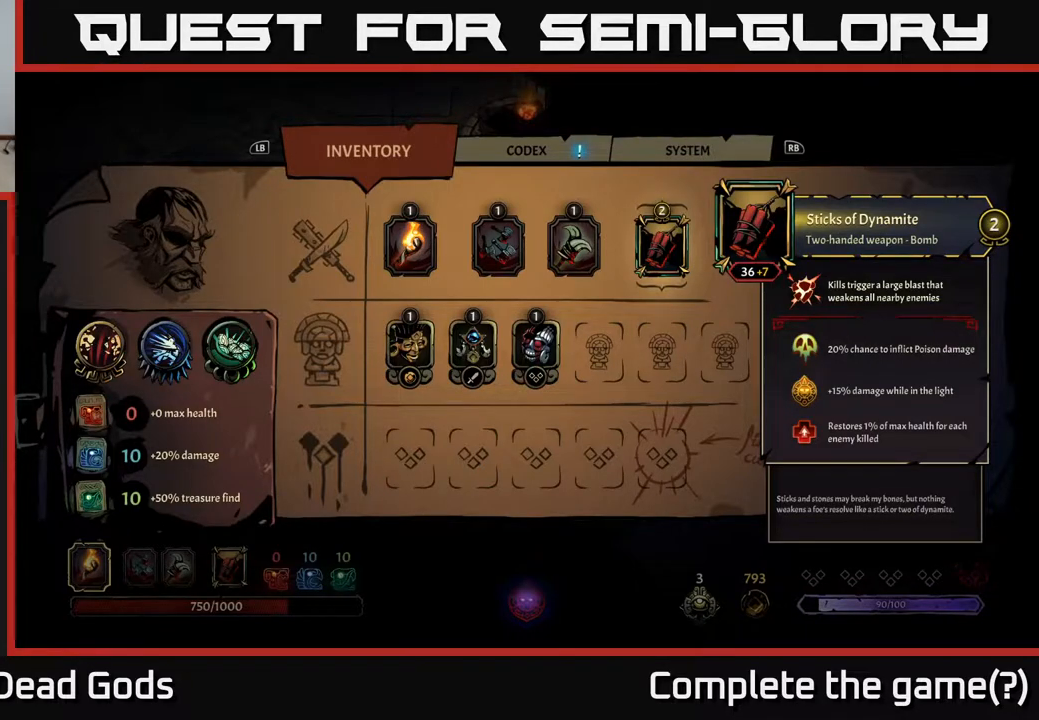
Gameplay with a controller (Xbox layout); each line is a JSON object with the inputs held at the frame after it. "events" lists button and stick changes between this image and that frame as [ms after this image, input, new state], when the widget could be followed in between.
{"buttons": ["B"], "left_stick": "center", "right_stick": "center", "events": [[500, "B", "down"]]}
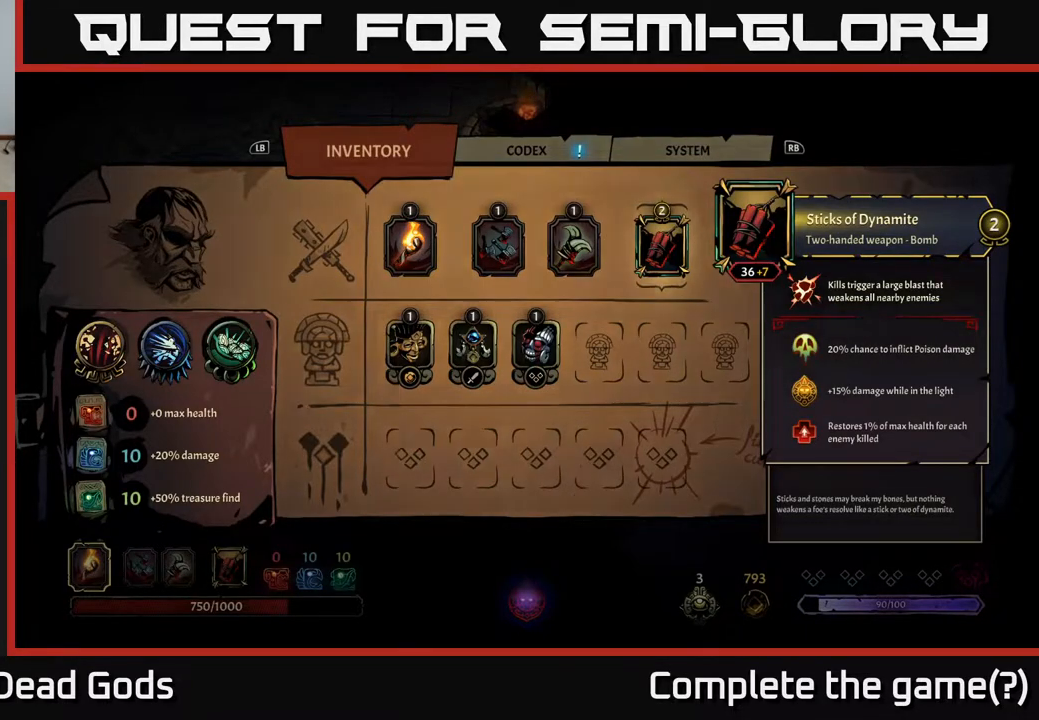
{"buttons": [], "left_stick": "up-left", "right_stick": "center", "events": [[83, "B", "up"], [150, "left_stick", "left"], [467, "left_stick", "up-left"]]}
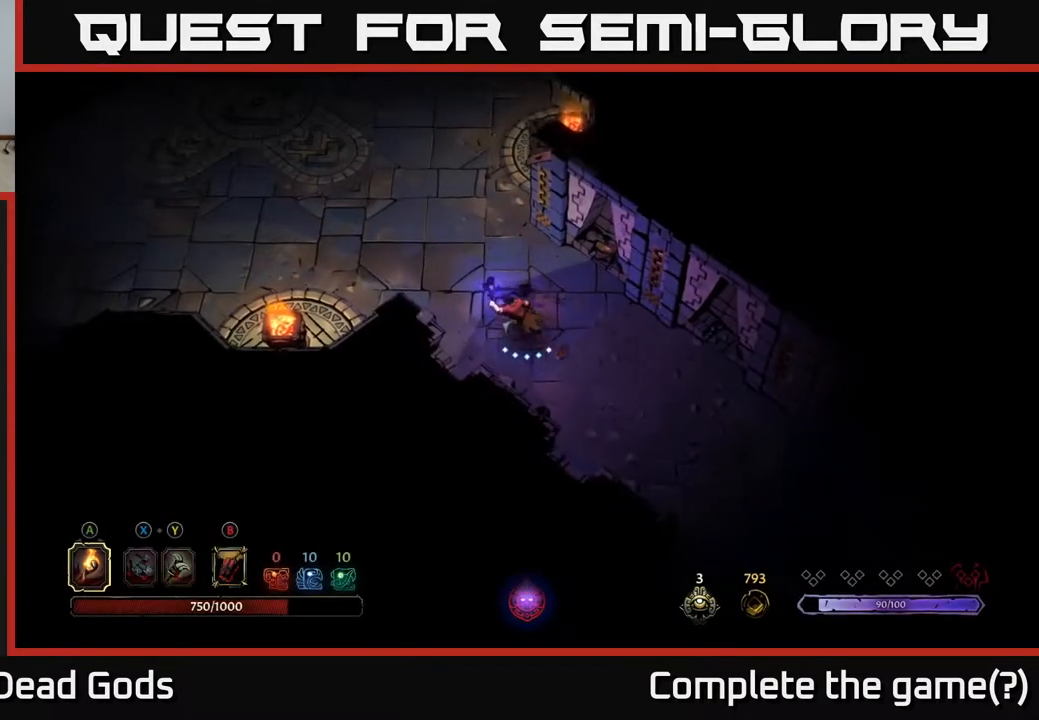
{"buttons": [], "left_stick": "up-left", "right_stick": "center", "events": []}
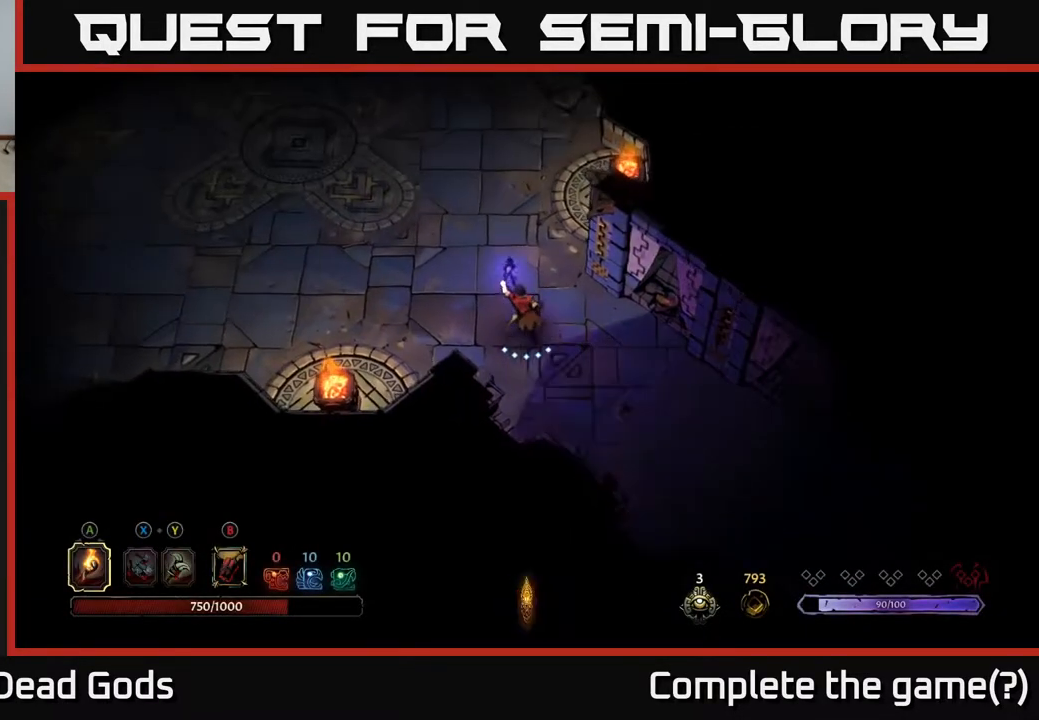
{"buttons": [], "left_stick": "up-left", "right_stick": "center", "events": []}
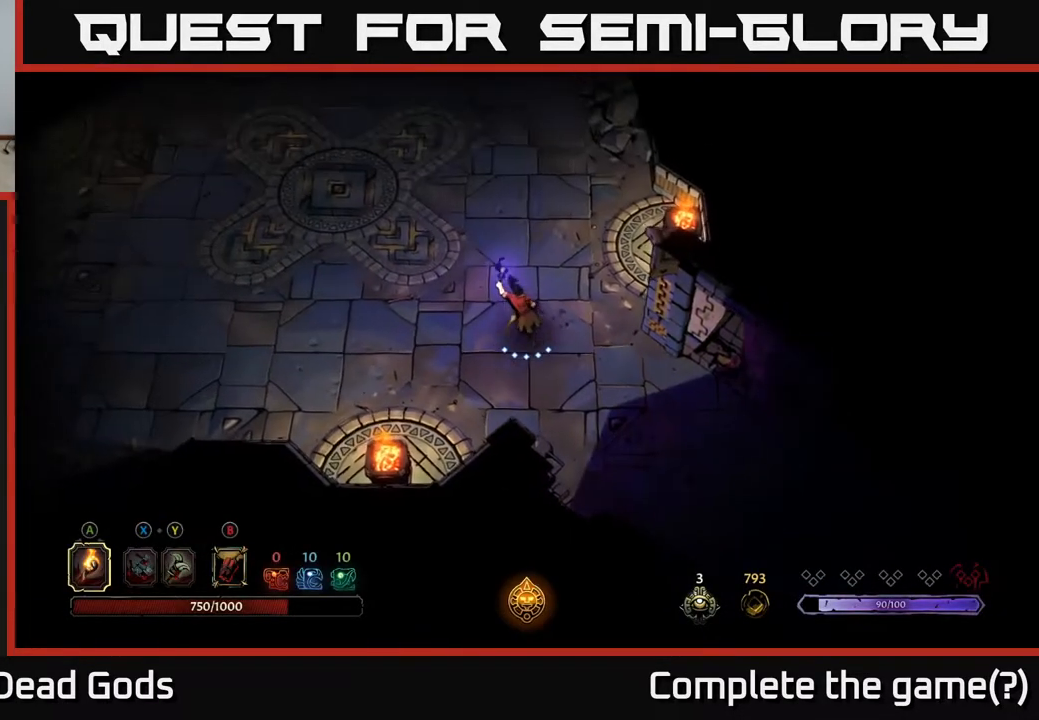
{"buttons": [], "left_stick": "up-left", "right_stick": "center", "events": []}
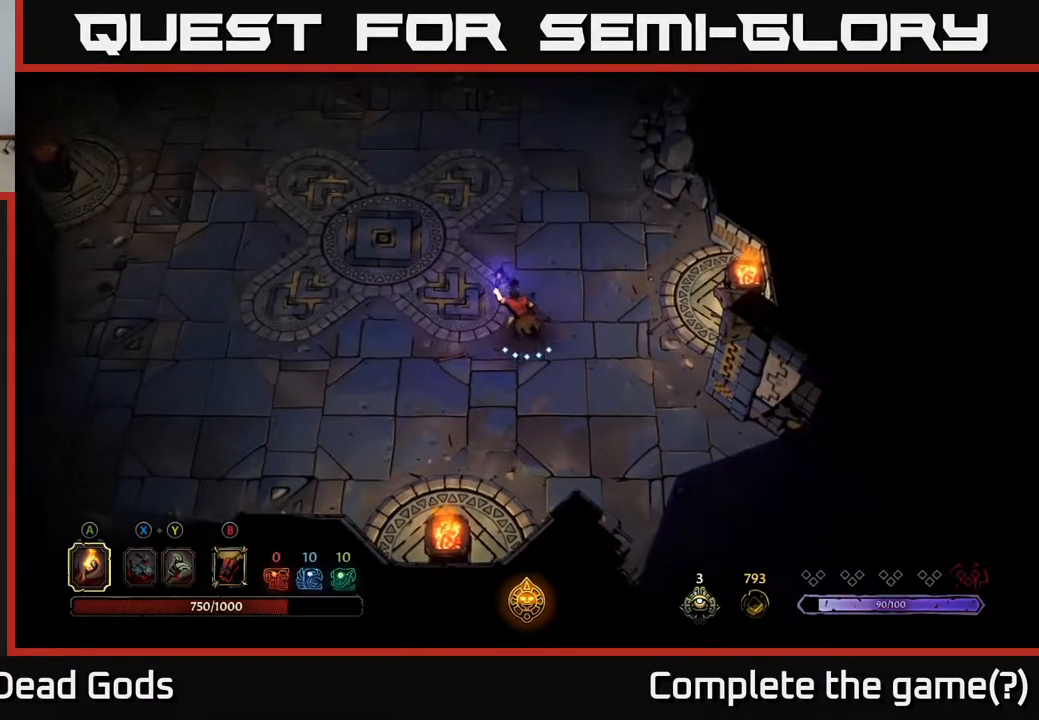
{"buttons": [], "left_stick": "up-left", "right_stick": "center", "events": []}
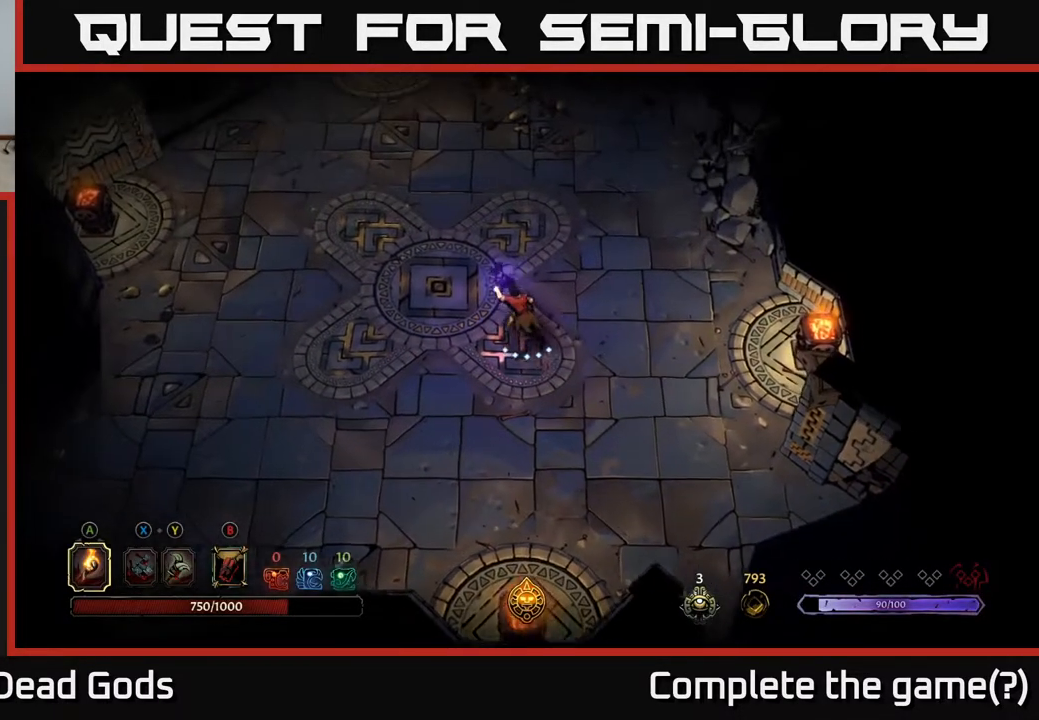
{"buttons": [], "left_stick": "up-left", "right_stick": "center", "events": []}
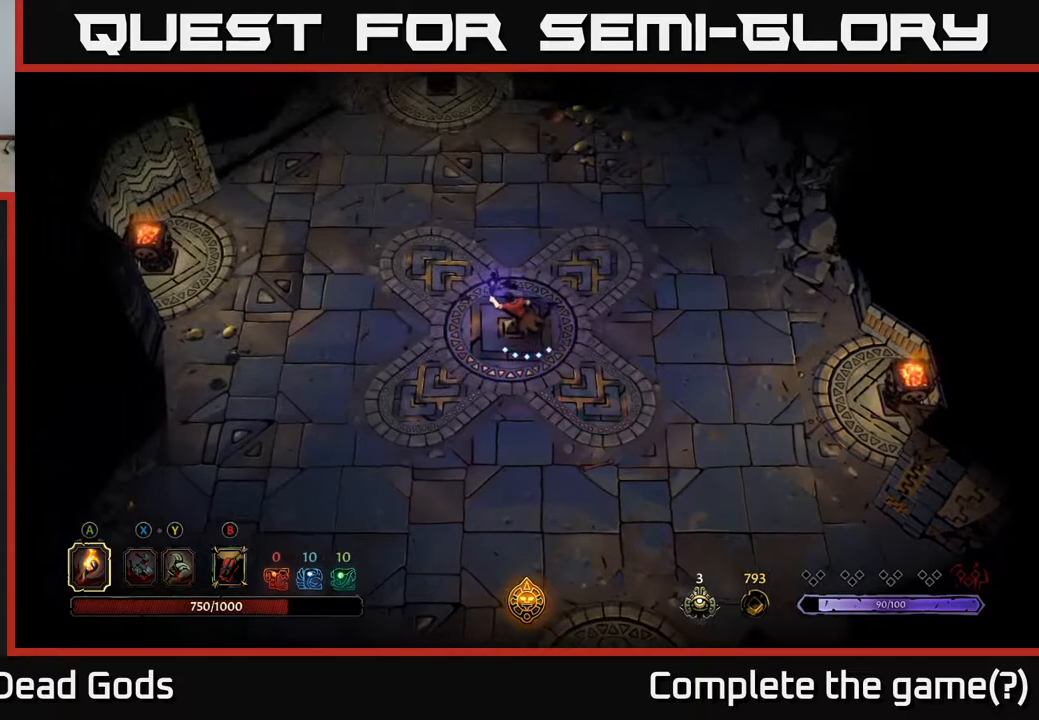
{"buttons": [], "left_stick": "up-left", "right_stick": "center", "events": []}
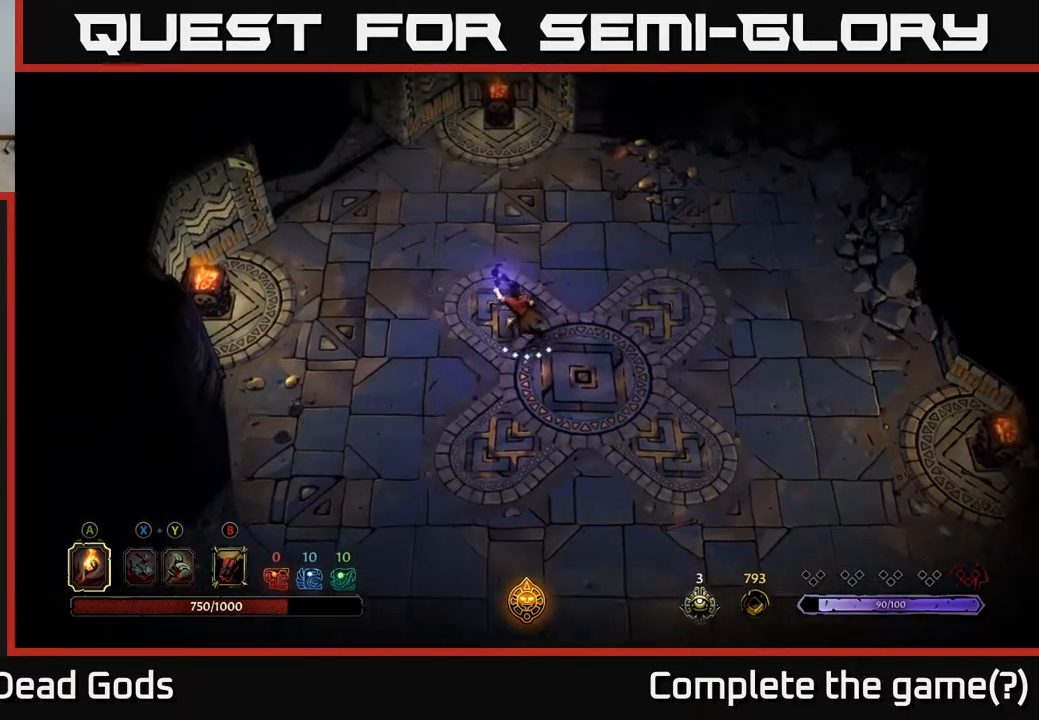
{"buttons": [], "left_stick": "up-left", "right_stick": "center", "events": []}
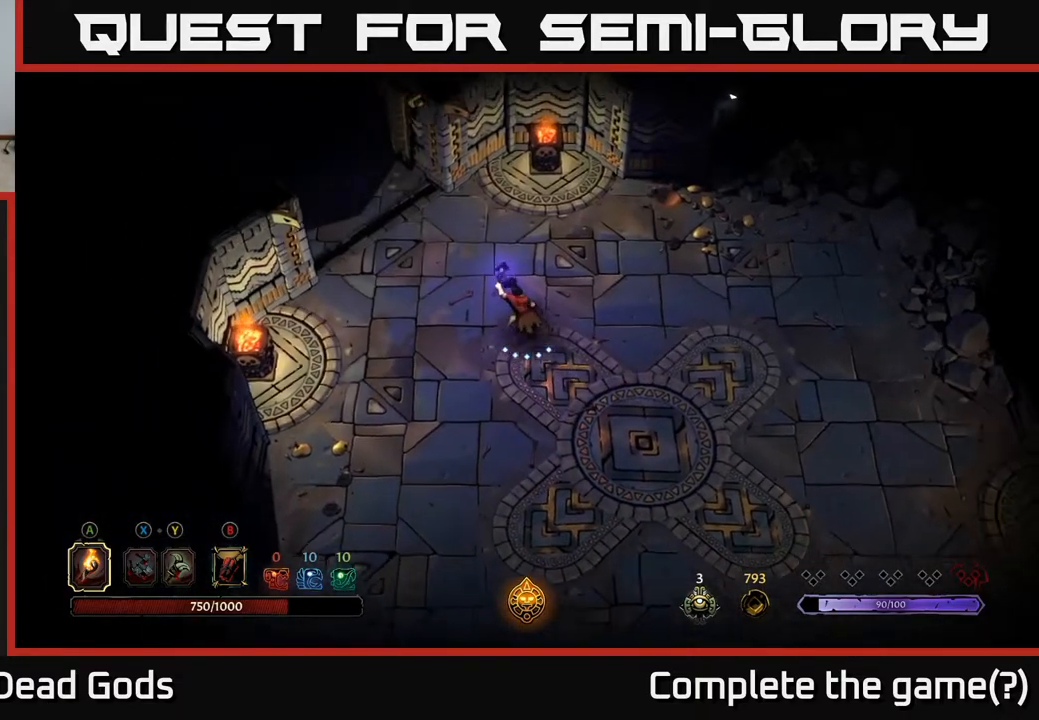
{"buttons": [], "left_stick": "up-left", "right_stick": "center", "events": []}
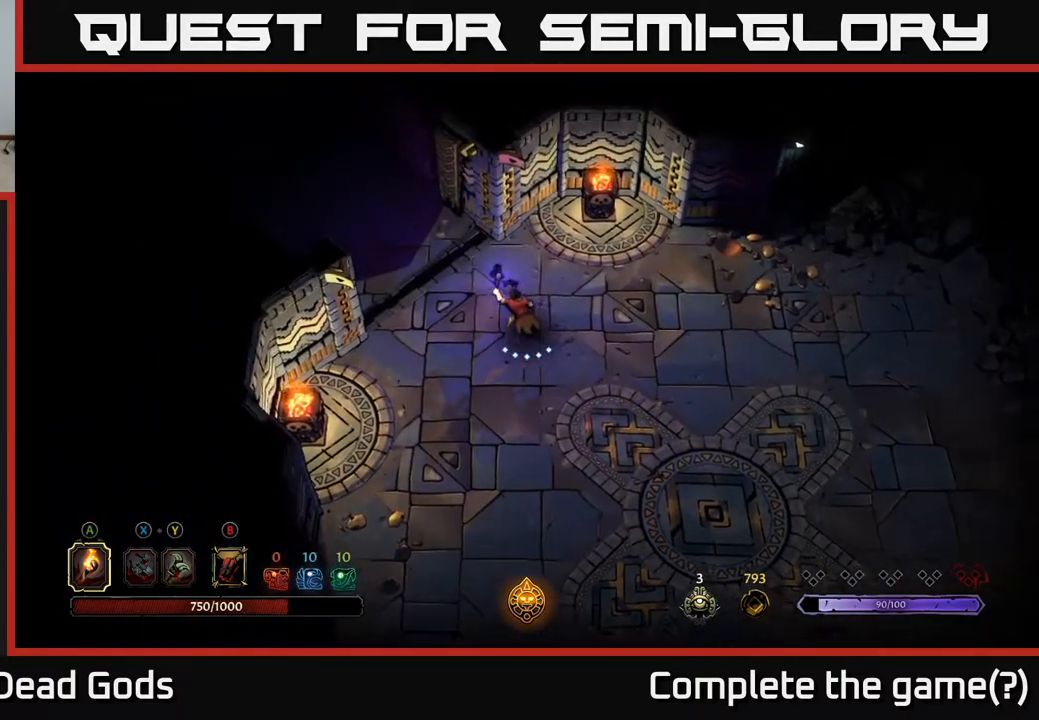
{"buttons": [], "left_stick": "up-left", "right_stick": "center", "events": []}
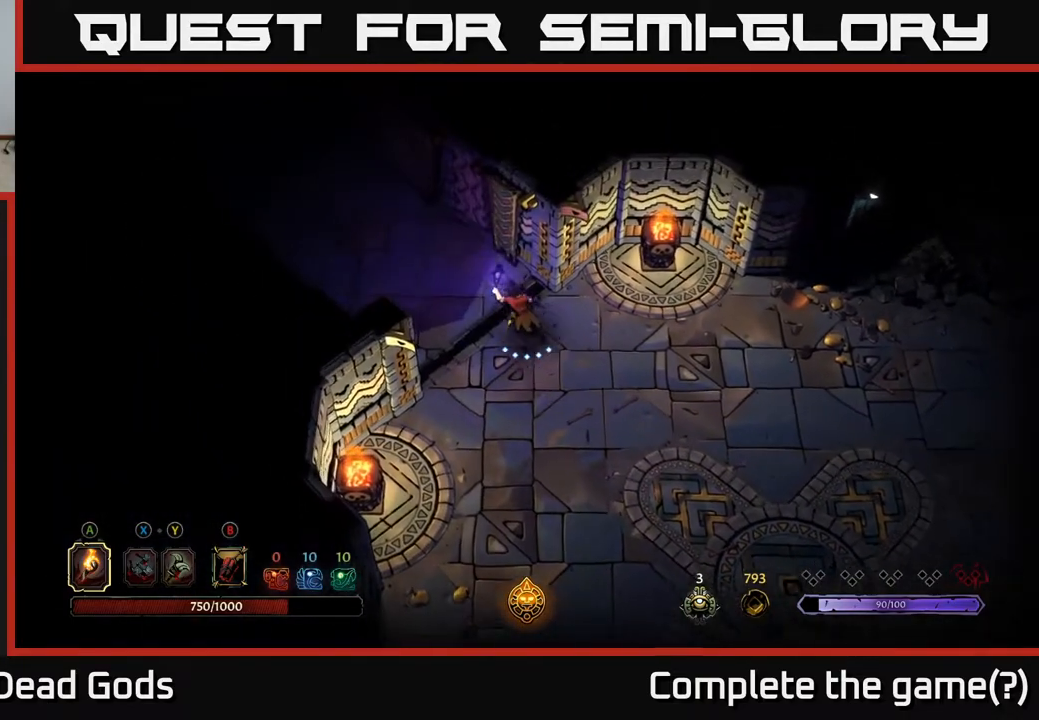
{"buttons": [], "left_stick": "up-left", "right_stick": "center", "events": []}
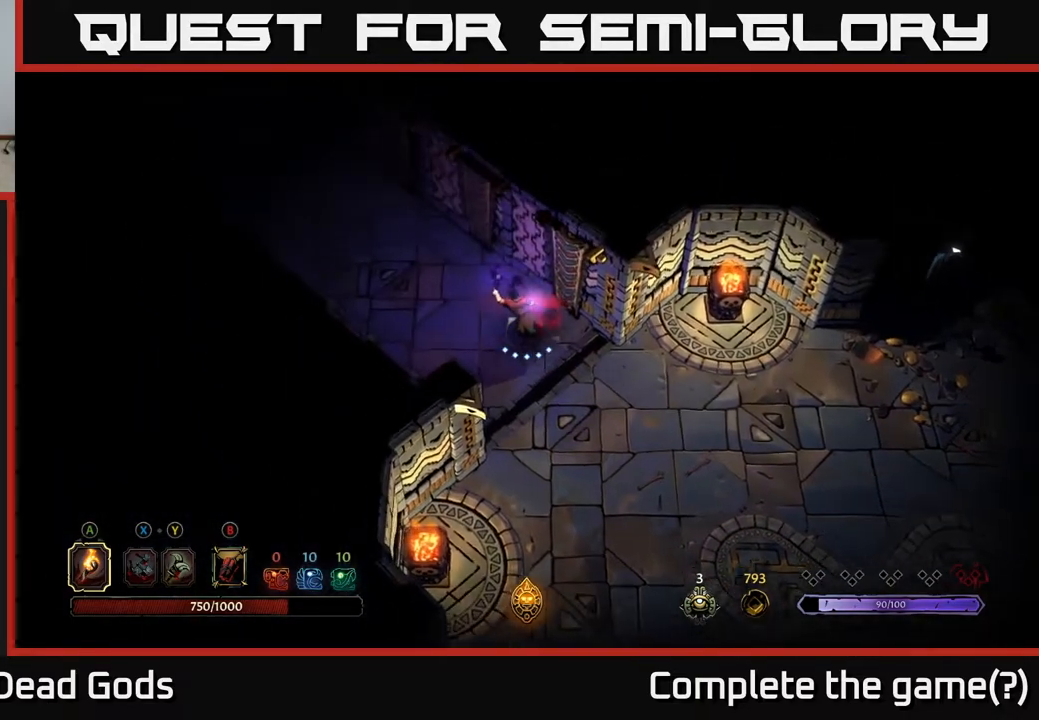
{"buttons": [], "left_stick": "up-left", "right_stick": "center", "events": []}
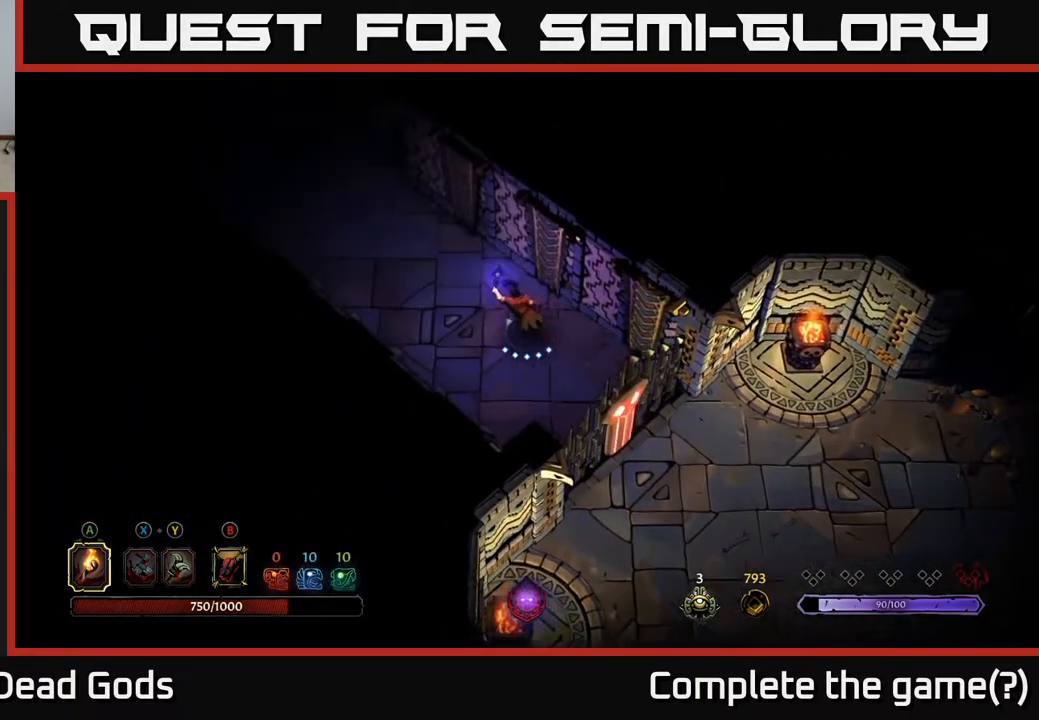
{"buttons": [], "left_stick": "up-left", "right_stick": "center", "events": []}
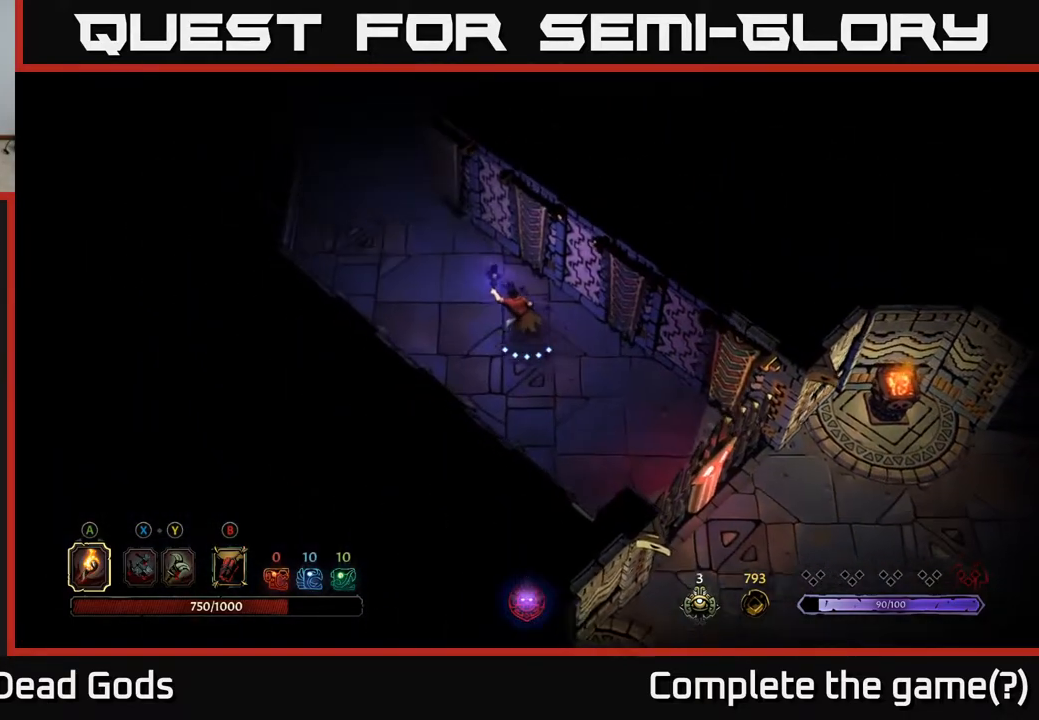
{"buttons": [], "left_stick": "up-left", "right_stick": "center", "events": []}
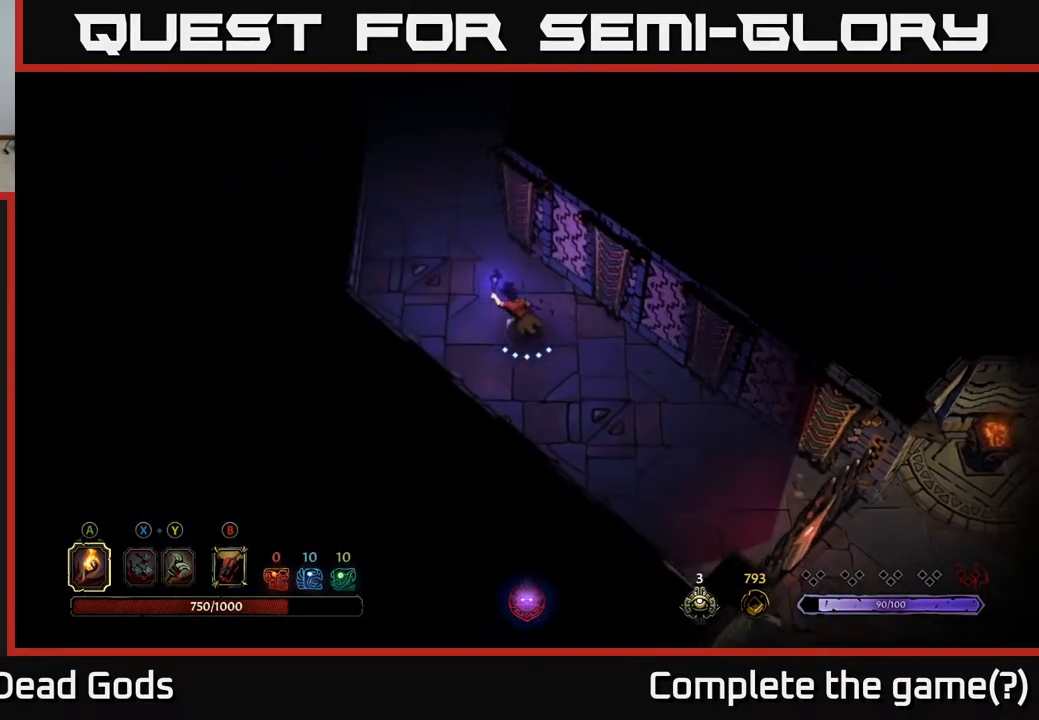
{"buttons": [], "left_stick": "up-left", "right_stick": "center", "events": []}
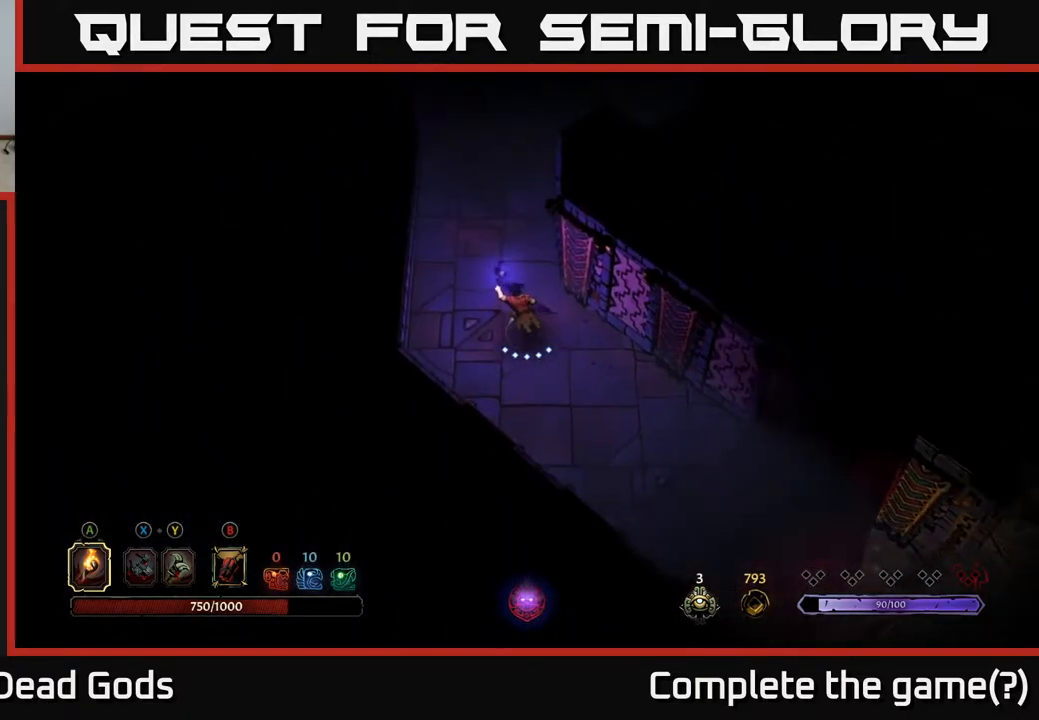
{"buttons": [], "left_stick": "up", "right_stick": "center", "events": [[33, "left_stick", "up"]]}
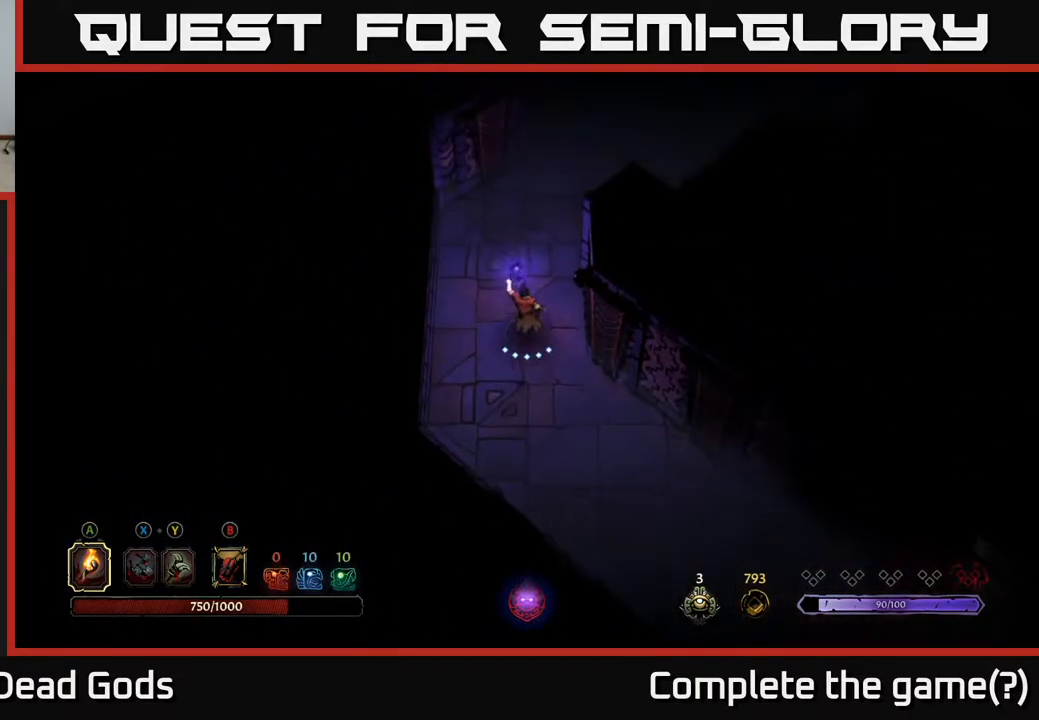
{"buttons": [], "left_stick": "up", "right_stick": "center", "events": []}